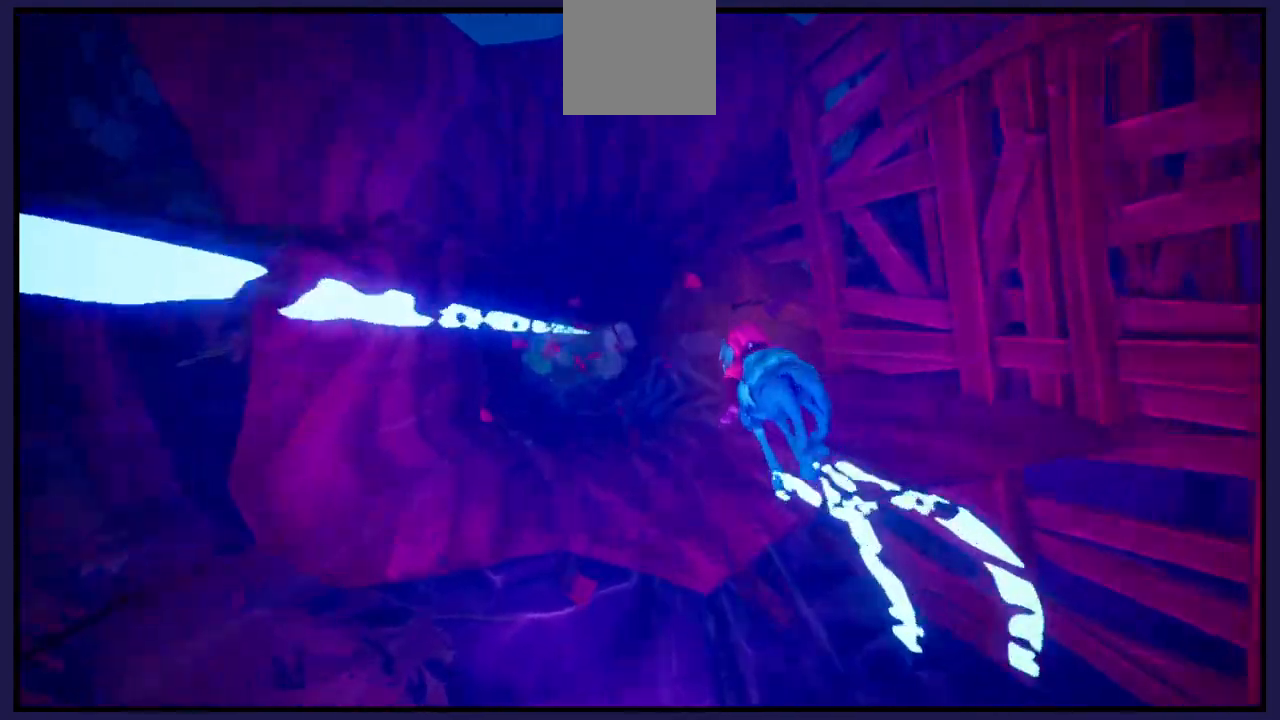
Gameplay with a controller (Xbox layout); each line is a JSON object with the inputs held at the frame after it. "events" lists button and stick changes between this image and that frame as [ms after this image, input, new state], when the widget could be followed in between.
{"buttons": [], "left_stick": "left", "right_stick": "center", "events": [[83, "L1", "down"], [117, "left_stick", "left"], [400, "L1", "up"]]}
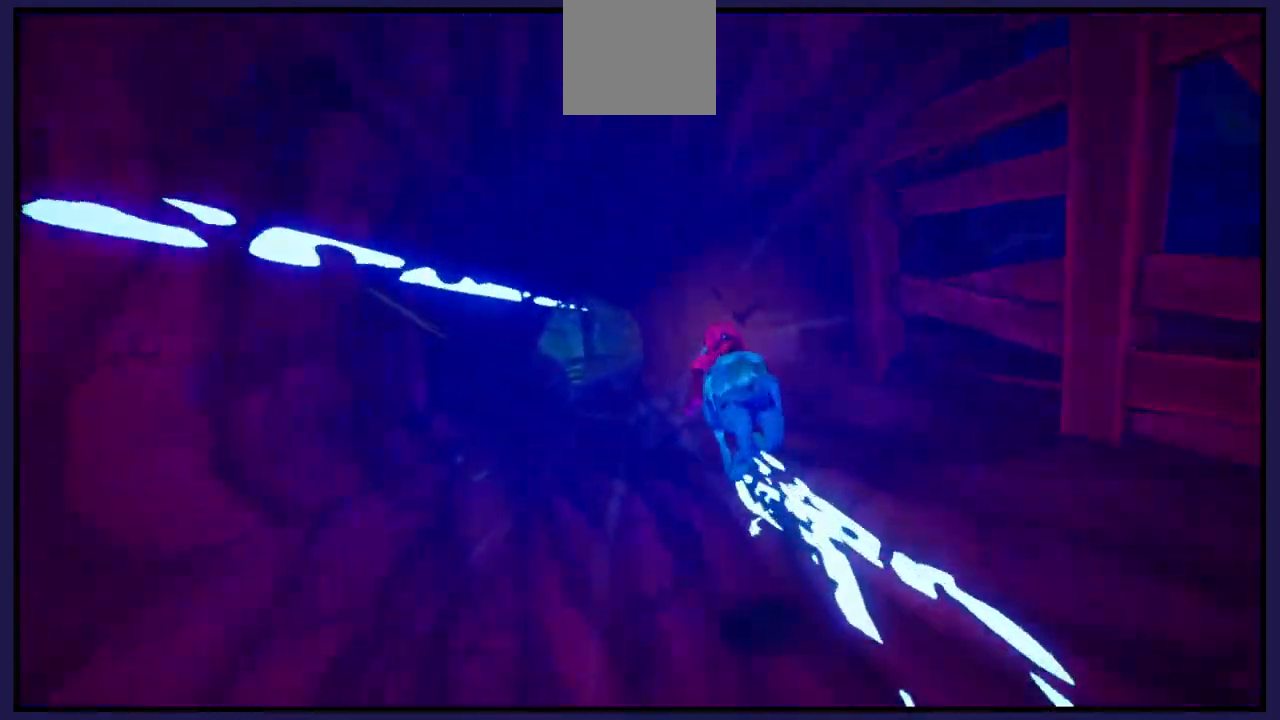
{"buttons": ["L1"], "left_stick": "center", "right_stick": "center", "events": [[33, "L1", "down"], [133, "L1", "up"], [267, "L1", "down"], [350, "L1", "up"], [467, "L1", "down"], [467, "left_stick", "center"]]}
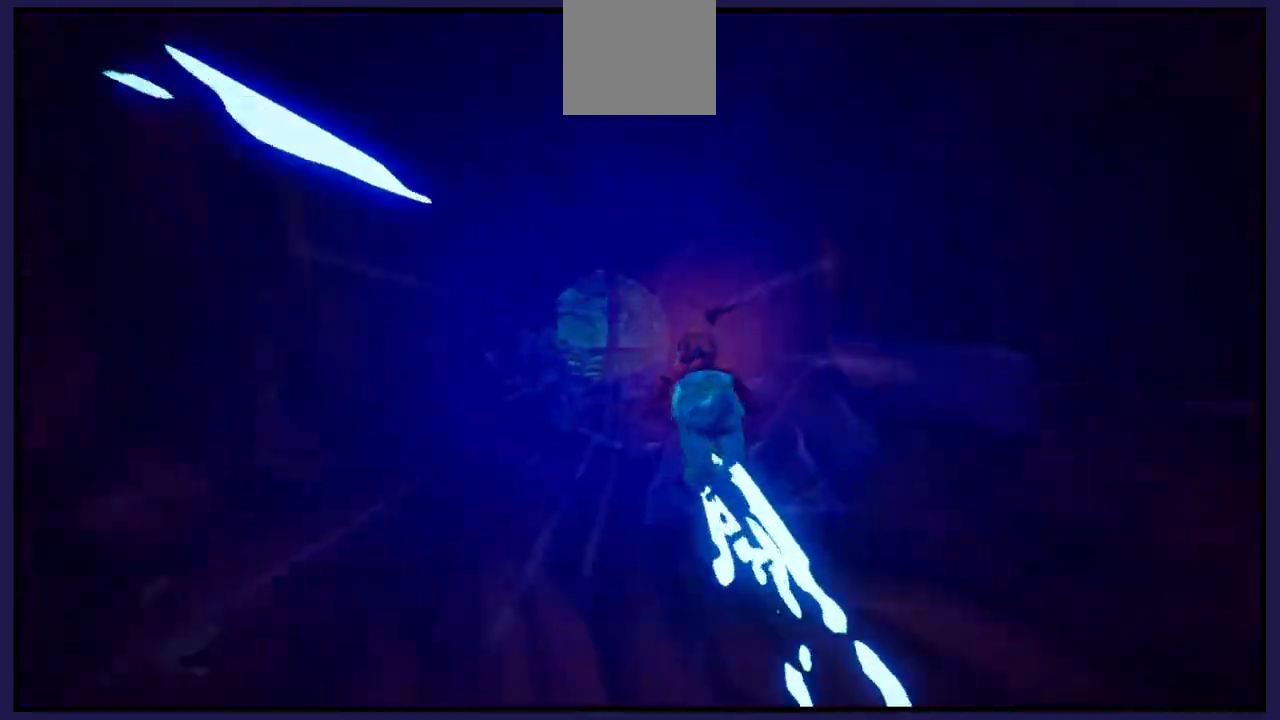
{"buttons": ["L1"], "left_stick": "center", "right_stick": "center", "events": [[67, "L1", "up"], [183, "L1", "down"], [317, "L1", "up"], [433, "L1", "down"]]}
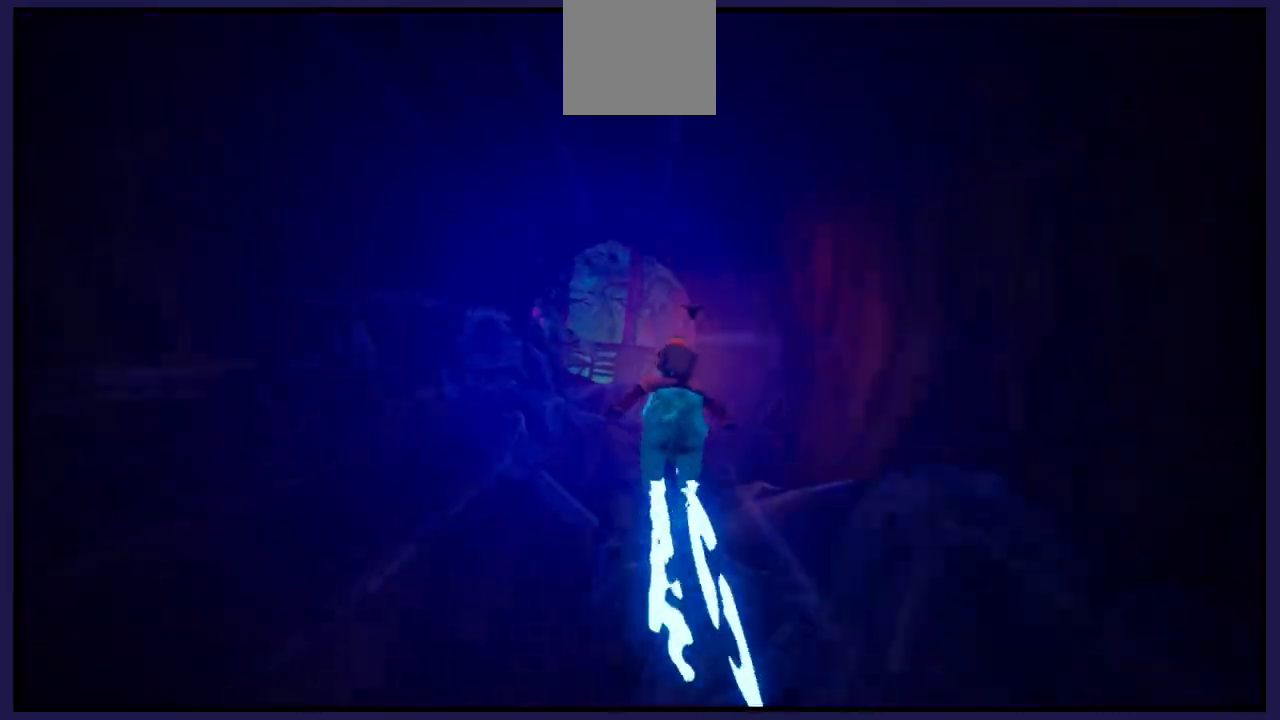
{"buttons": [], "left_stick": "center", "right_stick": "center", "events": [[50, "L1", "up"], [150, "L1", "down"], [267, "L1", "up"], [383, "L1", "down"], [500, "L1", "up"]]}
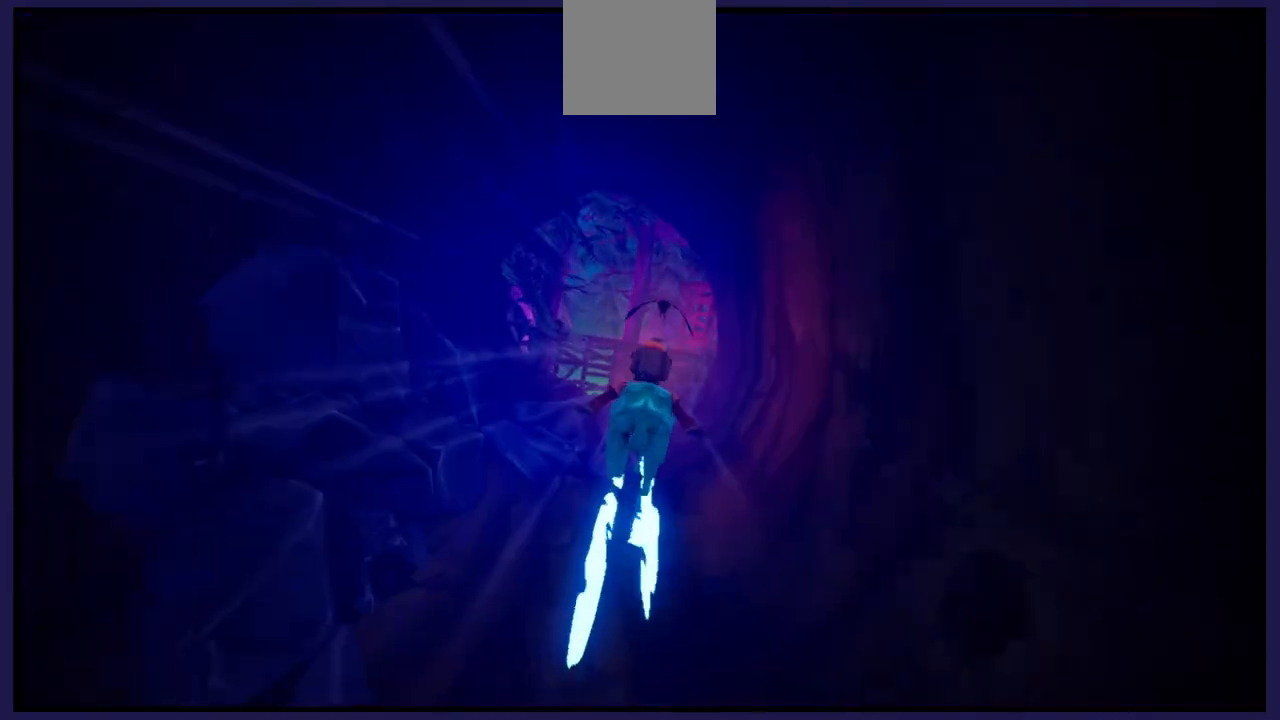
{"buttons": [], "left_stick": "center", "right_stick": "center", "events": [[83, "L1", "down"], [217, "L1", "up"], [333, "L1", "down"], [433, "L1", "up"]]}
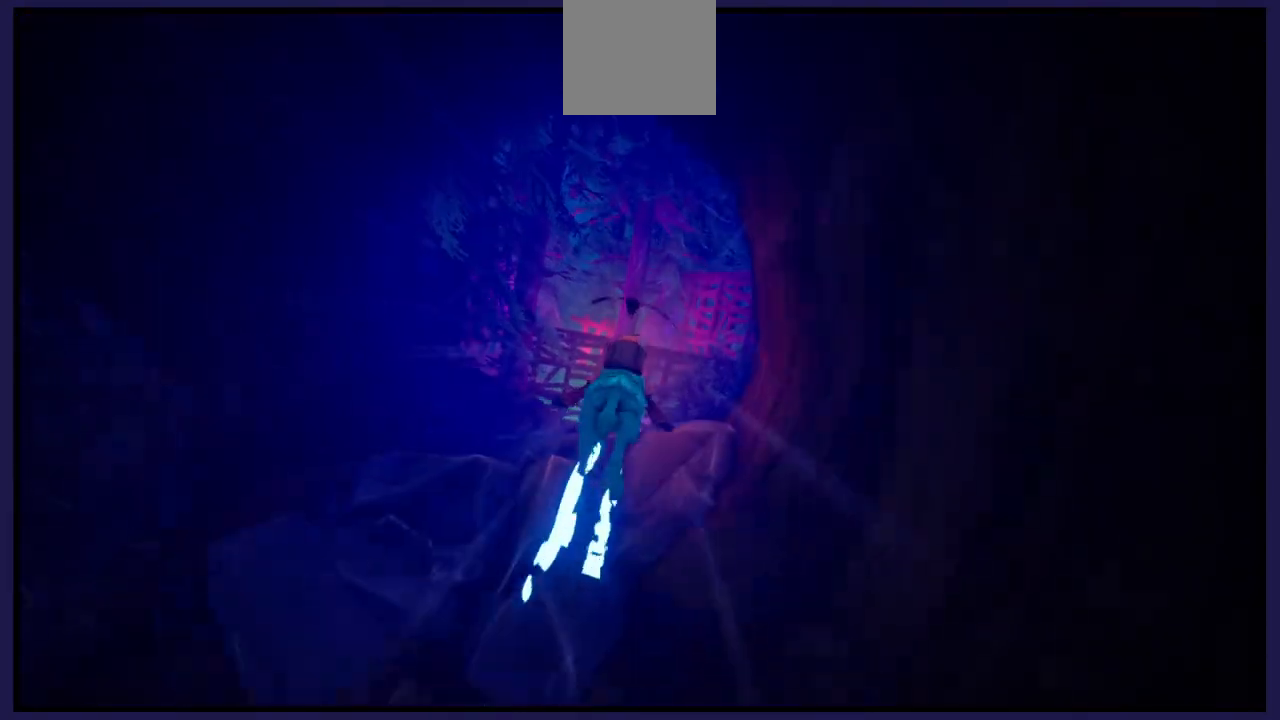
{"buttons": ["L1"], "left_stick": "center", "right_stick": "center", "events": [[50, "L1", "down"], [167, "L1", "up"], [267, "L1", "down"], [383, "L1", "up"], [450, "L1", "down"]]}
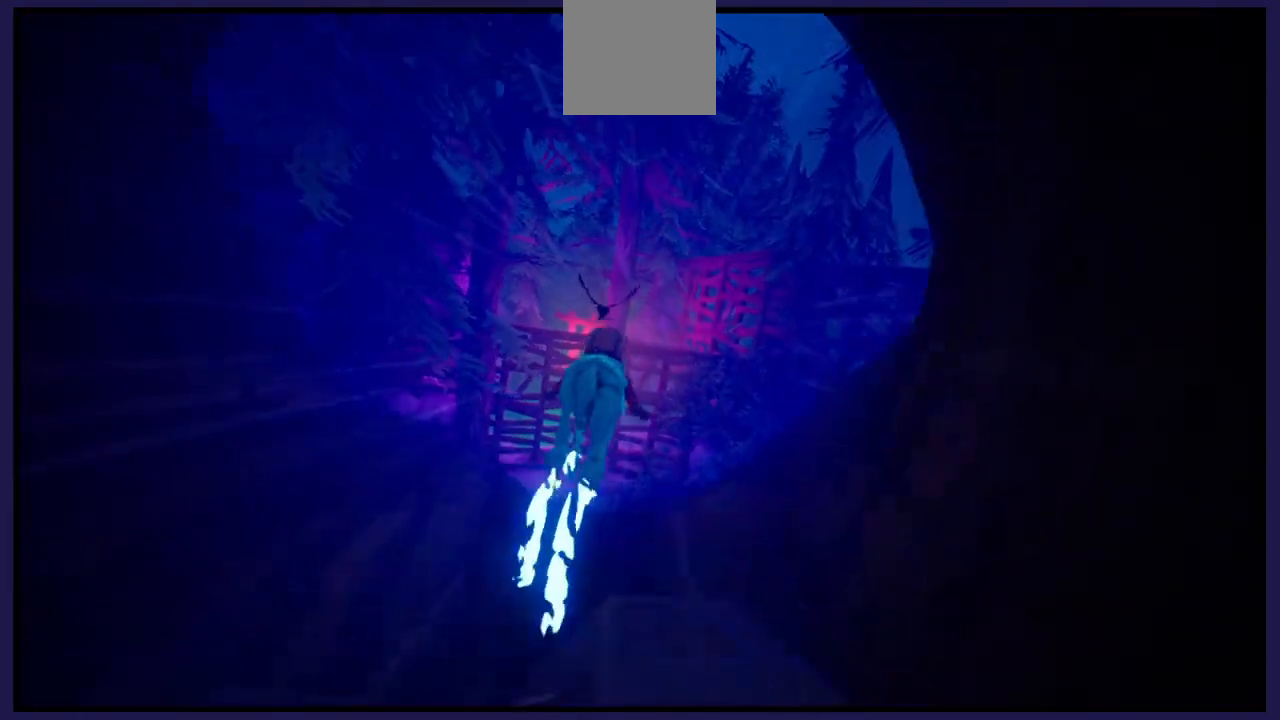
{"buttons": [], "left_stick": "center", "right_stick": "center", "events": [[100, "L1", "up"], [233, "L1", "down"], [500, "L1", "up"]]}
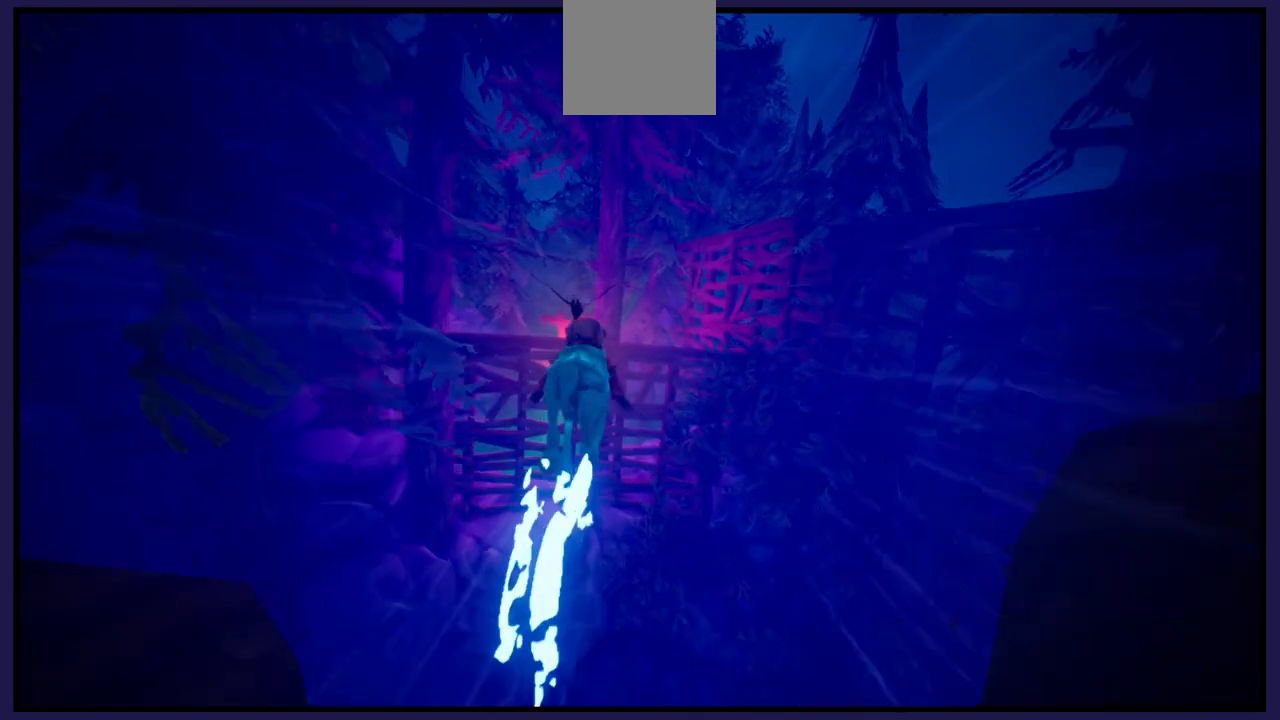
{"buttons": [], "left_stick": "center", "right_stick": "center", "events": [[117, "left_stick", "left"], [133, "L1", "down"], [250, "L1", "up"], [267, "left_stick", "center"], [333, "left_stick", "left"], [367, "L1", "down"], [450, "left_stick", "center"], [467, "L1", "up"]]}
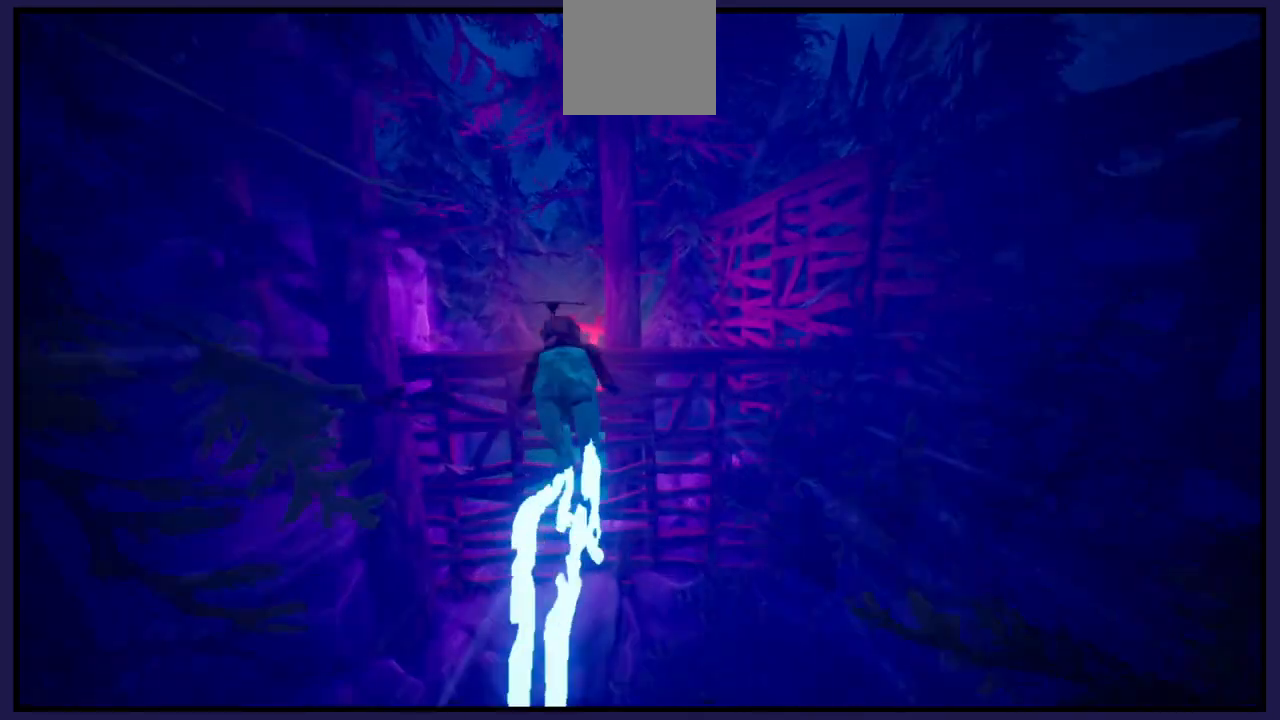
{"buttons": ["L1"], "left_stick": "center", "right_stick": "center", "events": [[67, "L1", "down"], [200, "L1", "up"], [300, "L1", "down"], [433, "L1", "up"], [500, "L1", "down"]]}
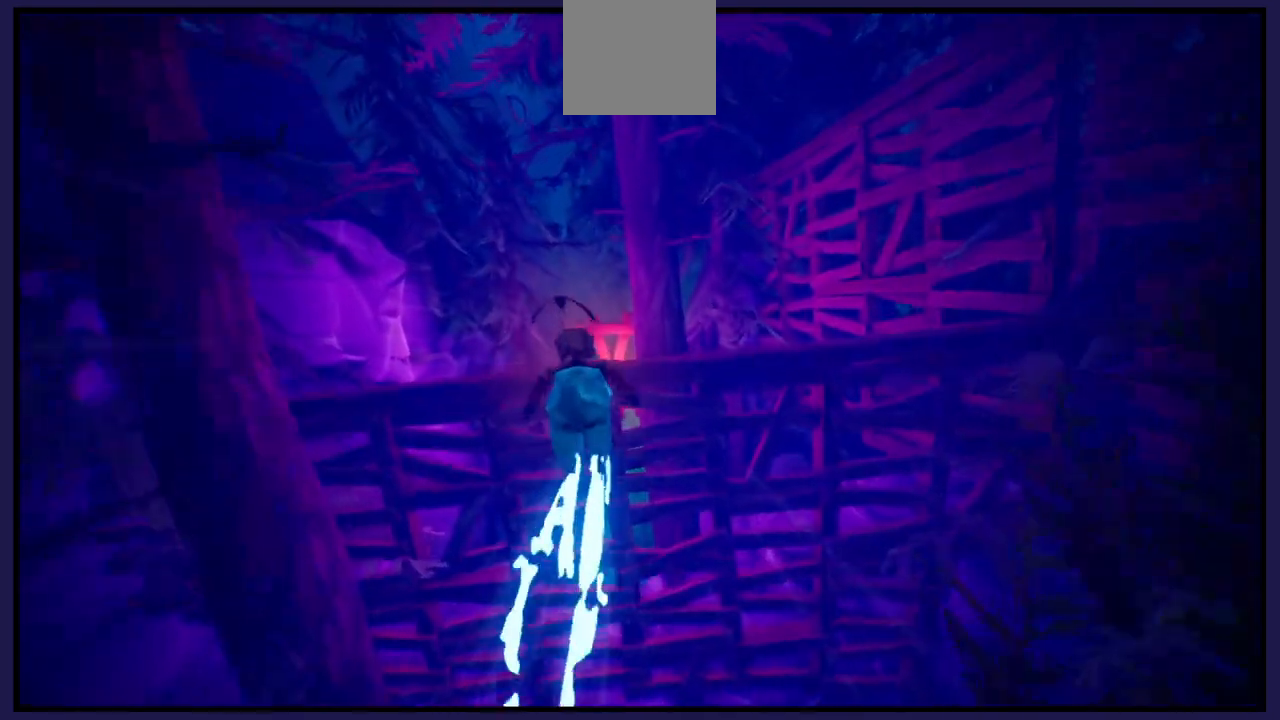
{"buttons": [], "left_stick": "center", "right_stick": "center", "events": [[133, "A", "down"], [150, "L1", "up"], [300, "L1", "down"], [433, "A", "up"], [450, "L1", "up"]]}
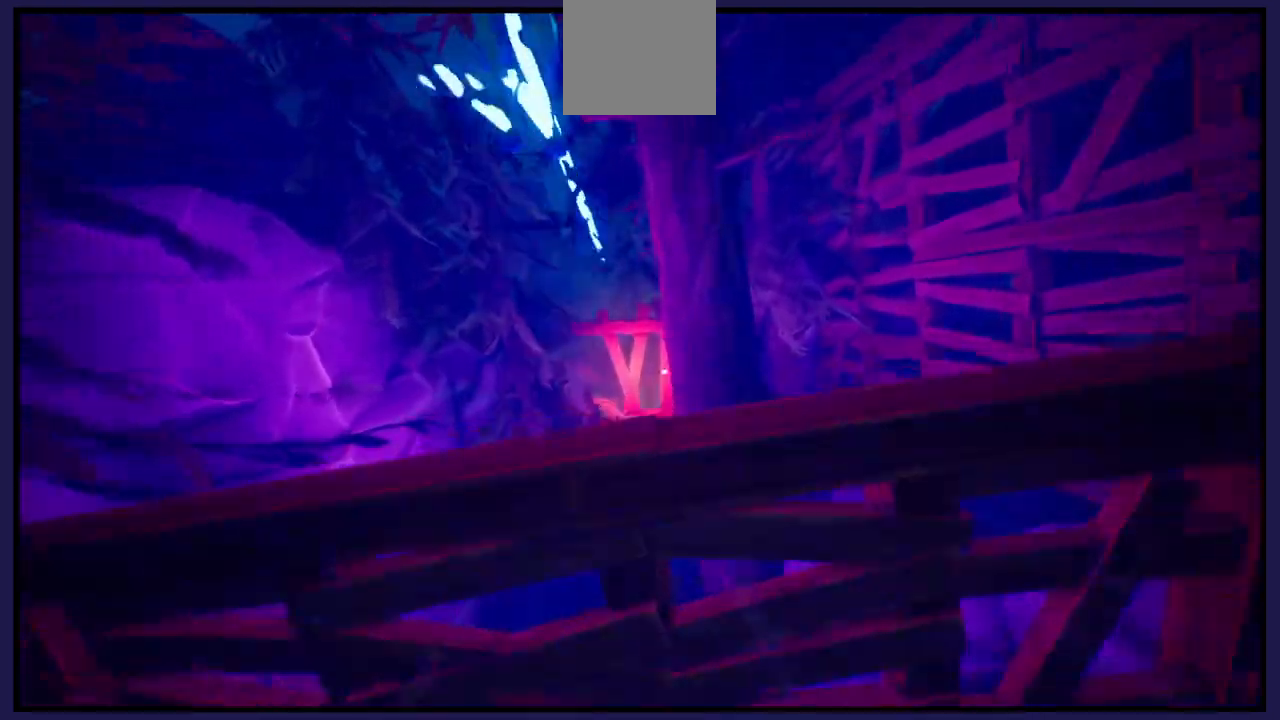
{"buttons": [], "left_stick": "center", "right_stick": "center", "events": [[50, "L1", "down"], [183, "L1", "up"], [300, "L1", "down"], [433, "L1", "up"]]}
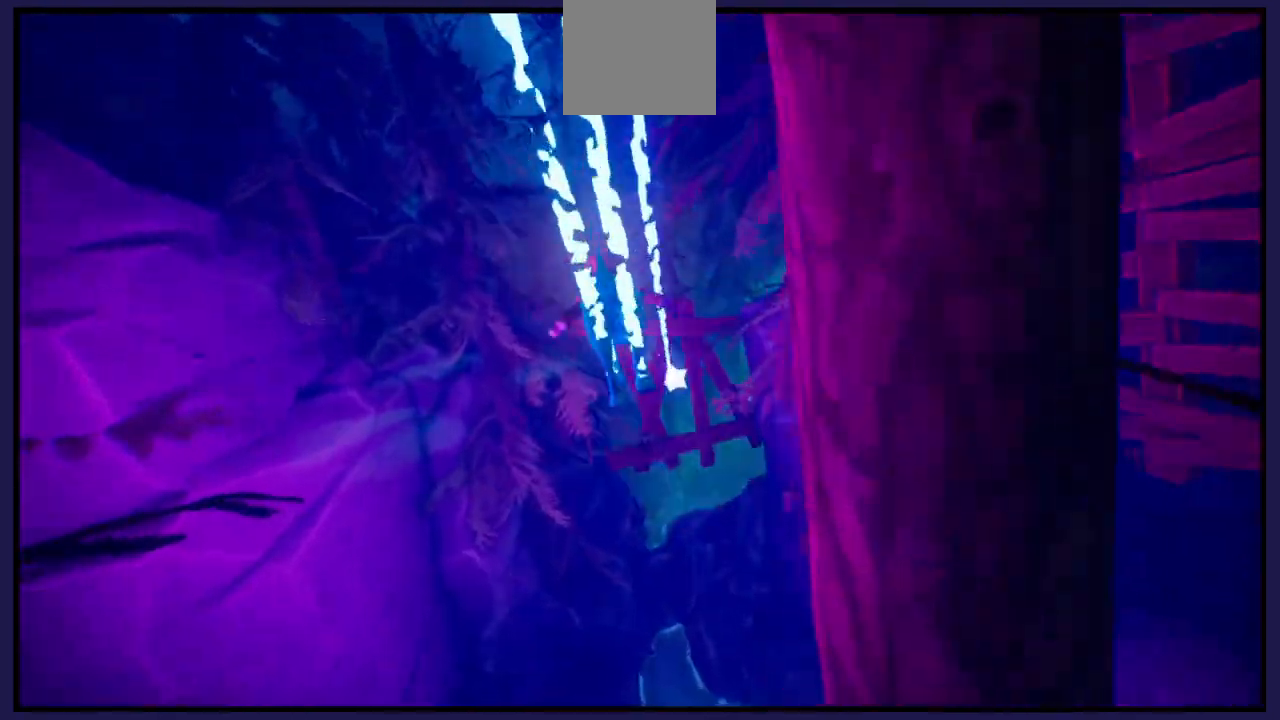
{"buttons": ["L1"], "left_stick": "center", "right_stick": "center", "events": [[17, "left_stick", "down-right"], [117, "L1", "down"], [150, "left_stick", "center"], [267, "L1", "up"], [383, "L1", "down"]]}
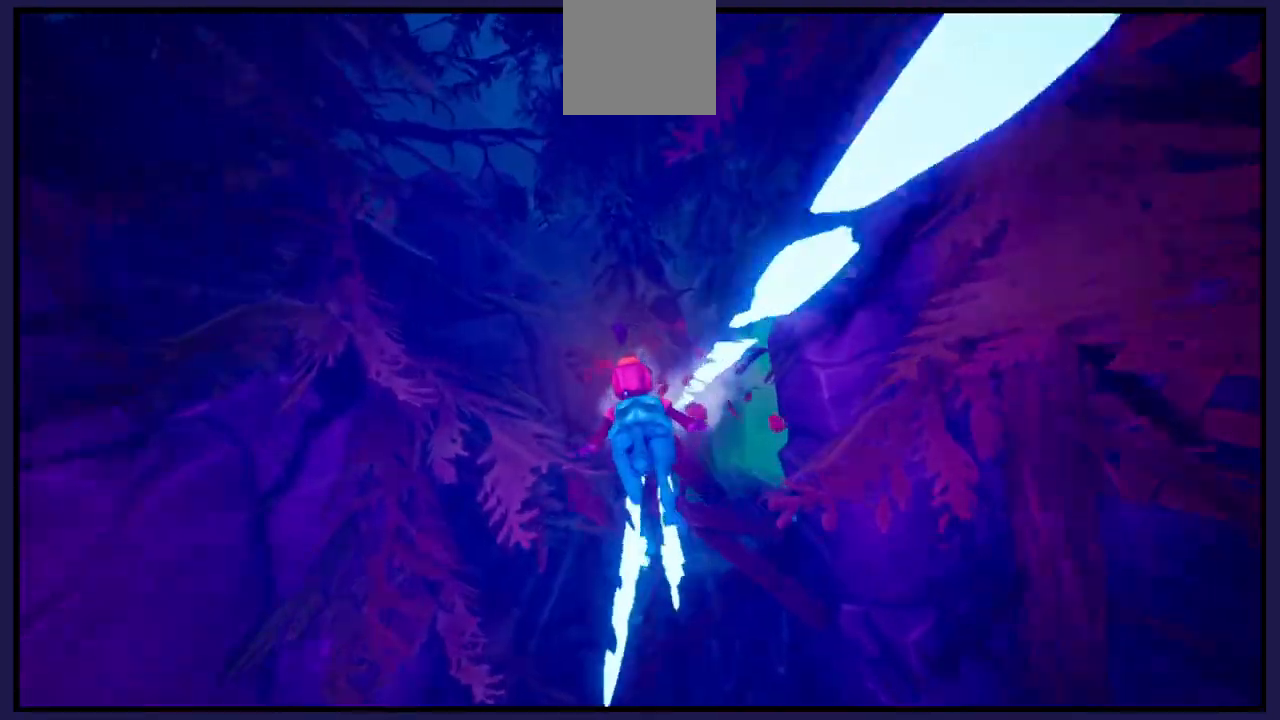
{"buttons": [], "left_stick": "right", "right_stick": "center", "events": [[33, "L1", "up"], [217, "left_stick", "right"], [367, "L1", "down"], [500, "L1", "up"]]}
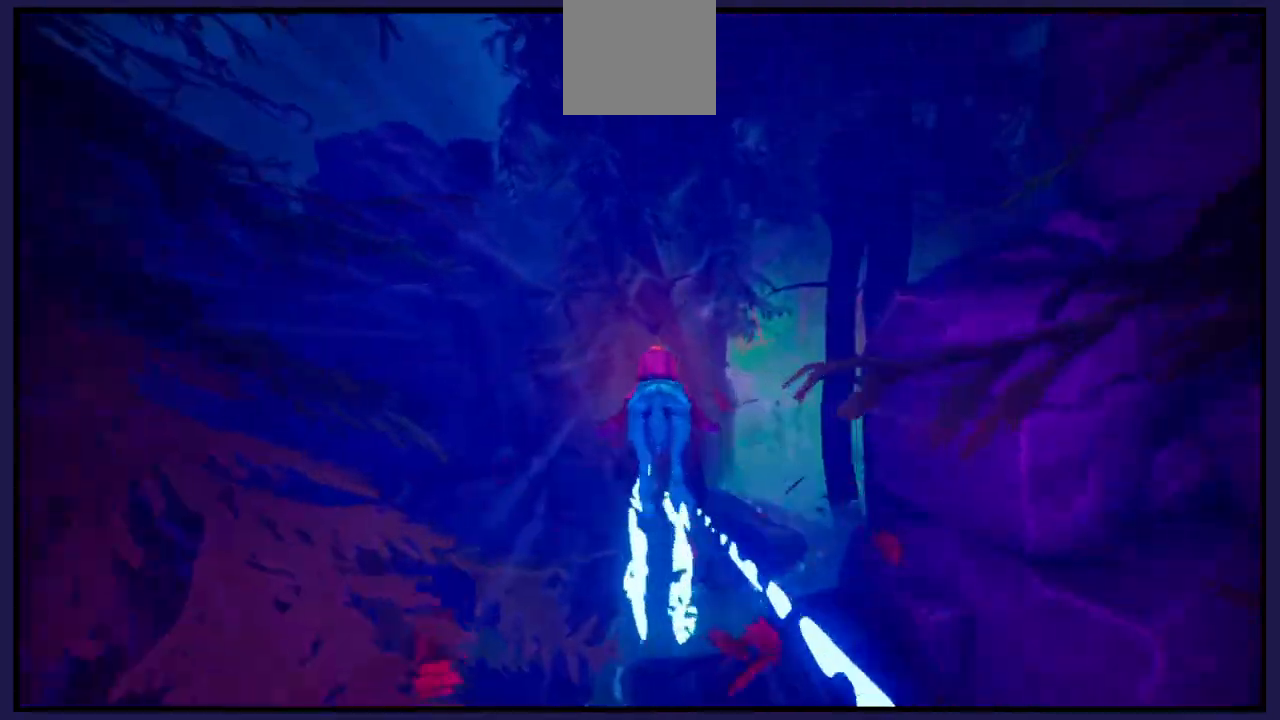
{"buttons": [], "left_stick": "right", "right_stick": "center", "events": [[17, "left_stick", "center"], [133, "L1", "down"], [300, "L1", "up"], [367, "left_stick", "right"]]}
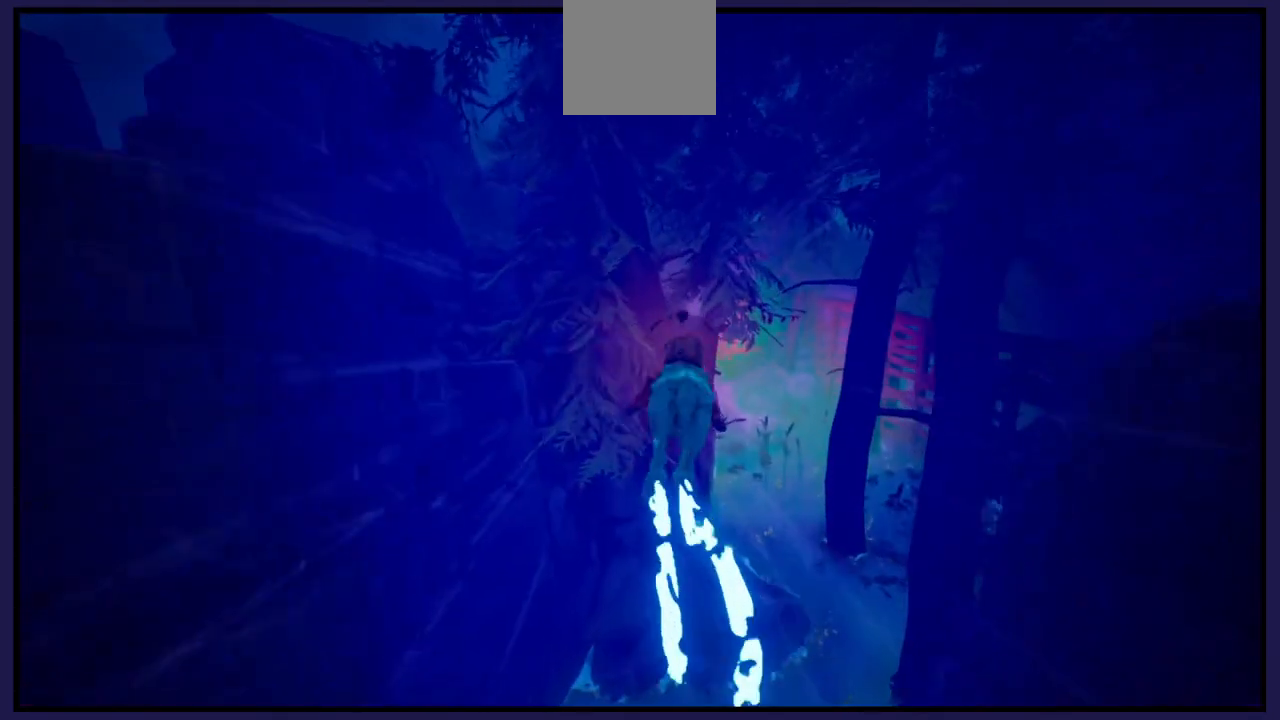
{"buttons": [], "left_stick": "center", "right_stick": "center", "events": [[67, "L1", "down"], [167, "left_stick", "center"], [200, "L1", "up"], [333, "L1", "down"], [450, "L1", "up"]]}
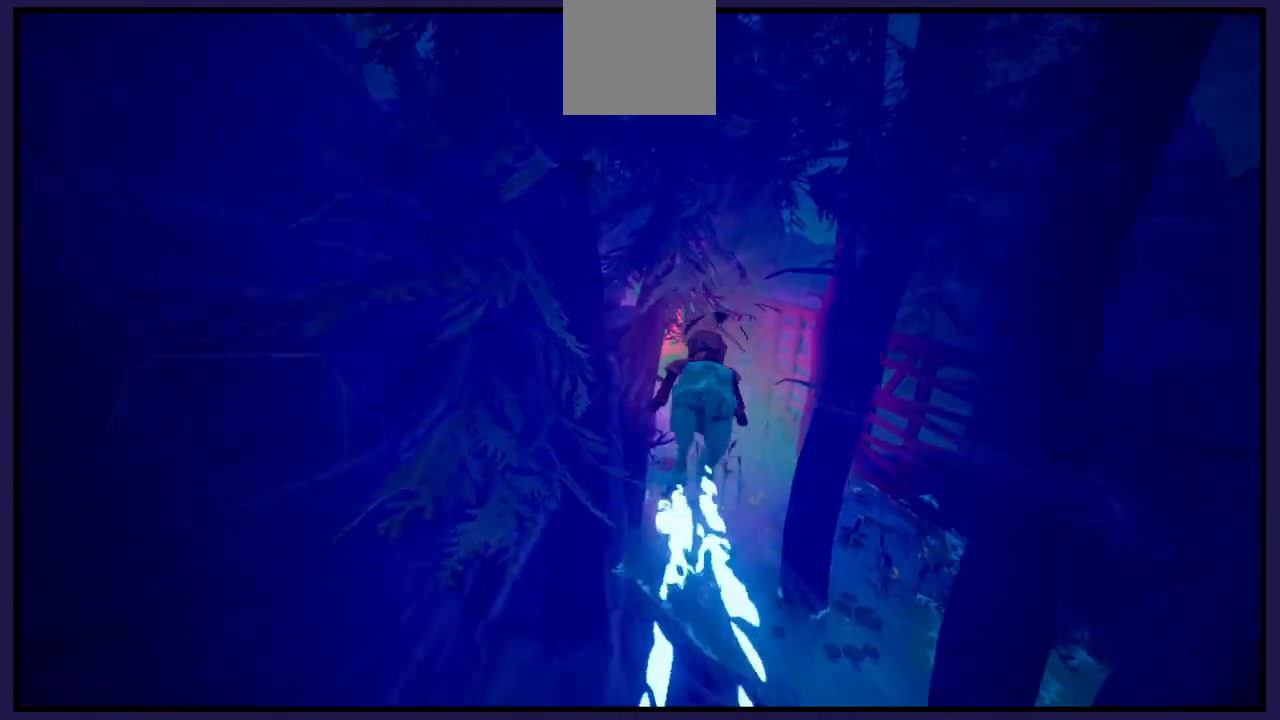
{"buttons": [], "left_stick": "center", "right_stick": "center", "events": [[83, "L1", "down"], [150, "left_stick", "right"], [183, "L1", "up"], [233, "left_stick", "center"], [350, "L1", "down"], [433, "L1", "up"]]}
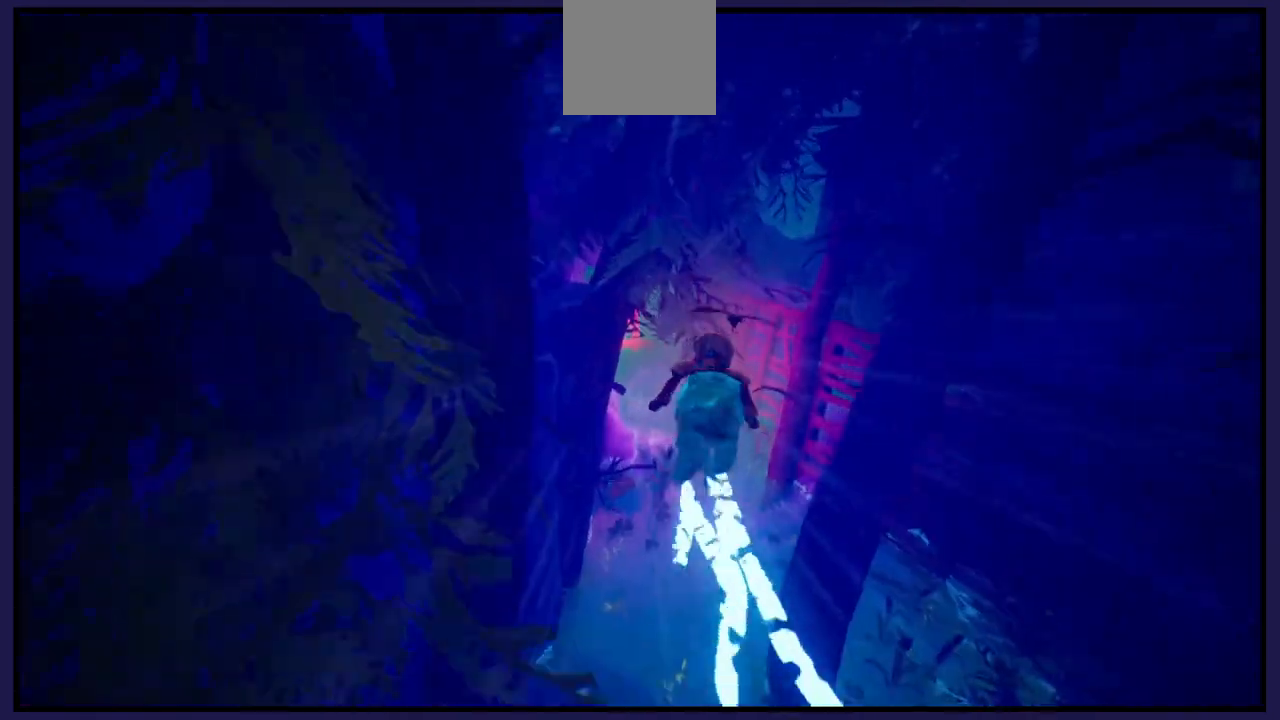
{"buttons": ["L1"], "left_stick": "center", "right_stick": "center", "events": [[50, "L1", "down"], [150, "L1", "up"], [250, "L1", "down"], [350, "L1", "up"], [467, "L1", "down"]]}
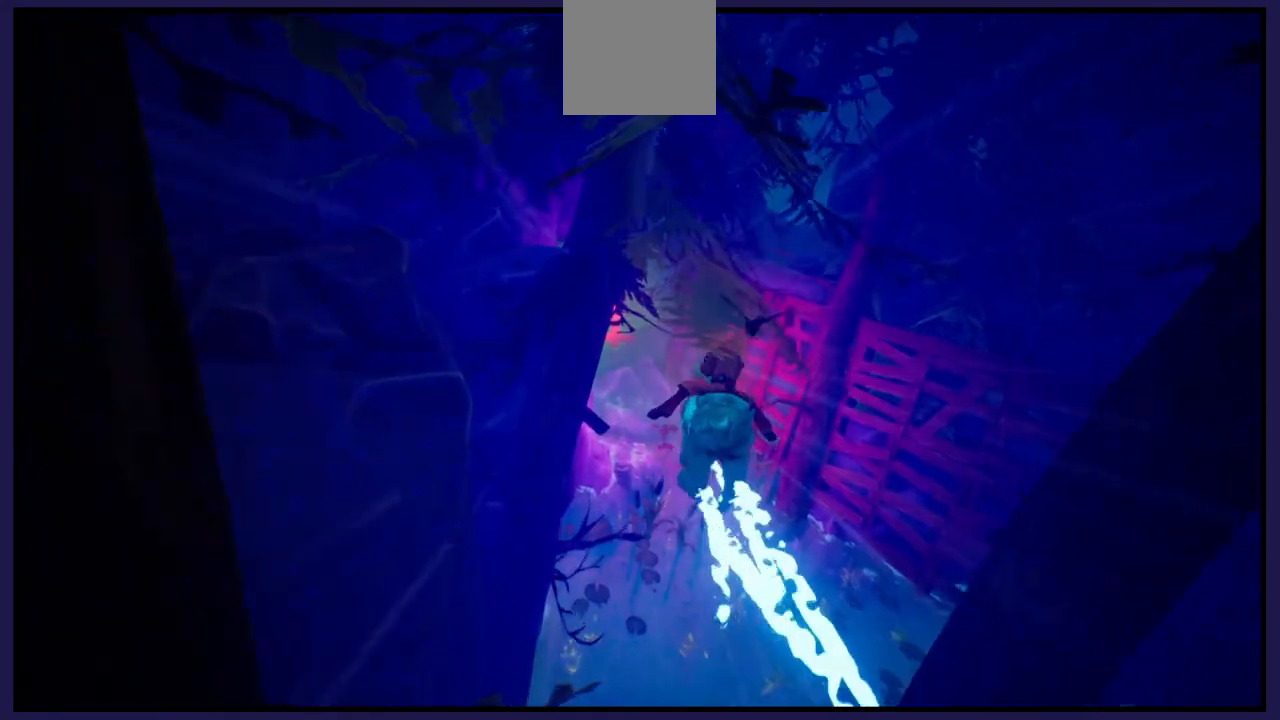
{"buttons": ["L1"], "left_stick": "center", "right_stick": "center", "events": [[83, "L1", "up"], [183, "left_stick", "left"], [250, "L1", "down"], [350, "L1", "up"], [367, "left_stick", "center"], [450, "L1", "down"]]}
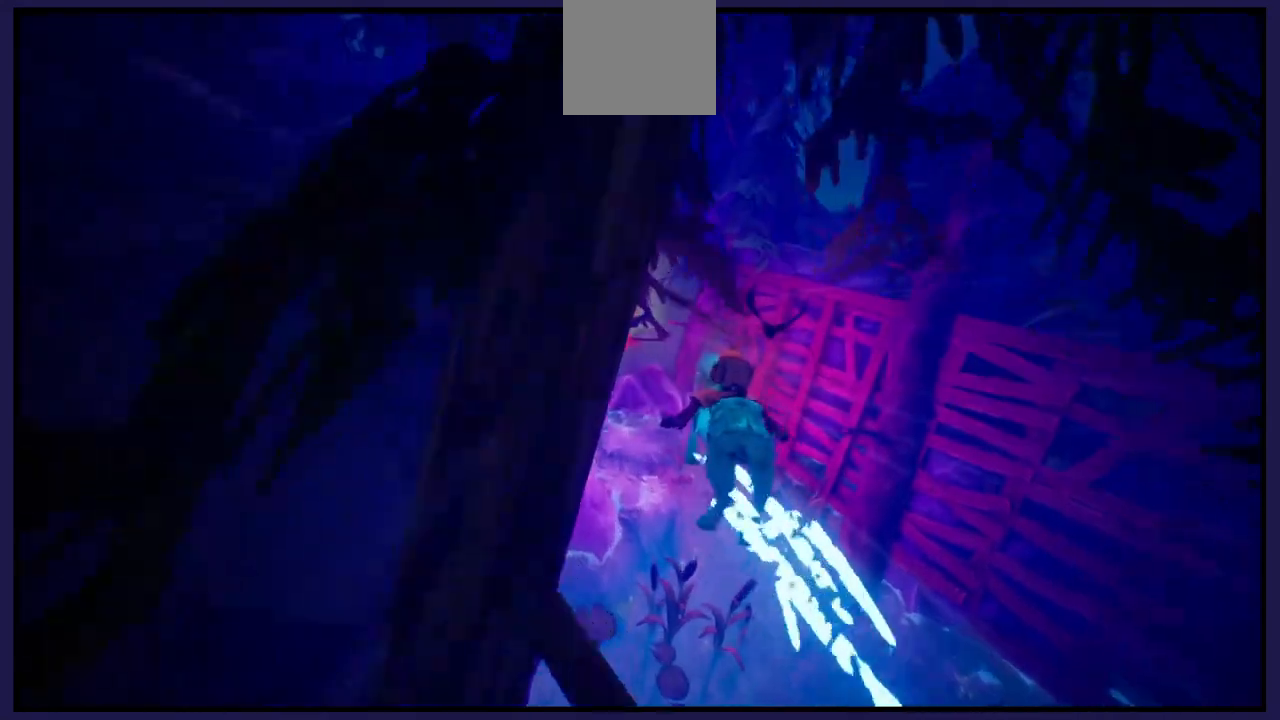
{"buttons": ["L1"], "left_stick": "center", "right_stick": "center", "events": [[67, "L1", "up"], [200, "L1", "down"], [333, "L1", "up"], [500, "L1", "down"]]}
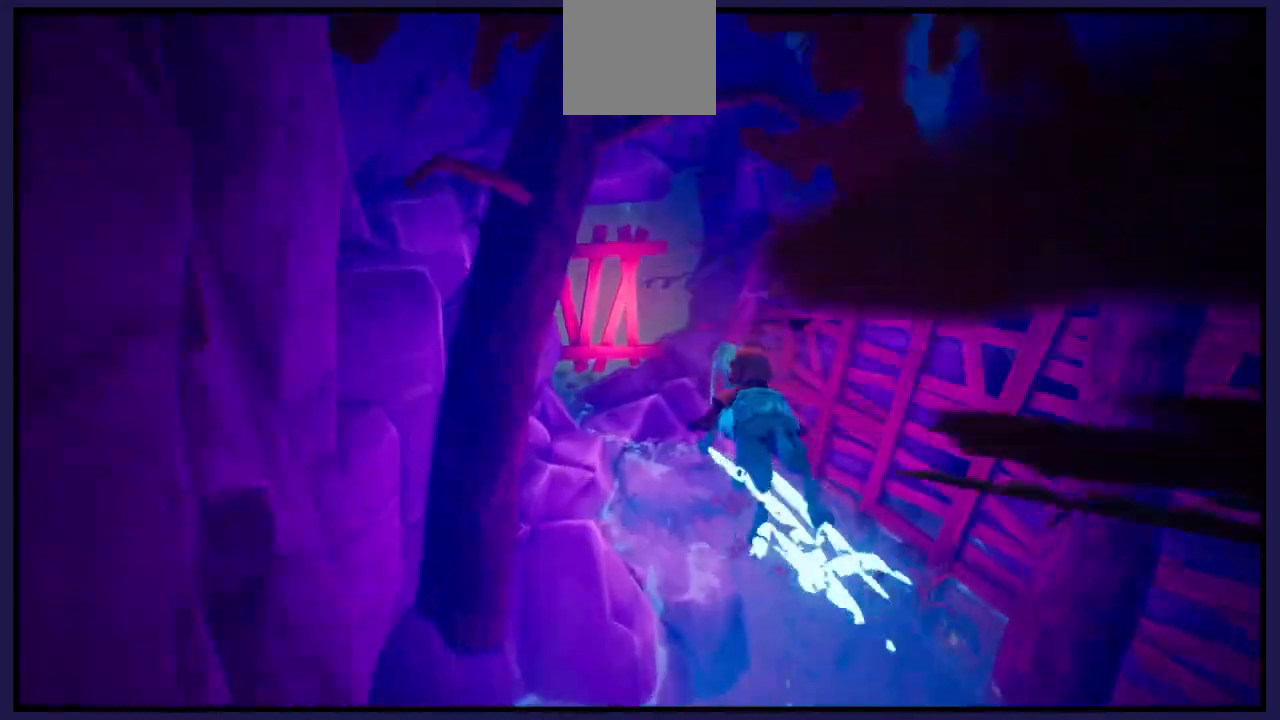
{"buttons": [], "left_stick": "center", "right_stick": "center", "events": [[50, "L1", "up"], [133, "L1", "down"], [217, "L1", "up"], [367, "L1", "down"], [450, "L1", "up"]]}
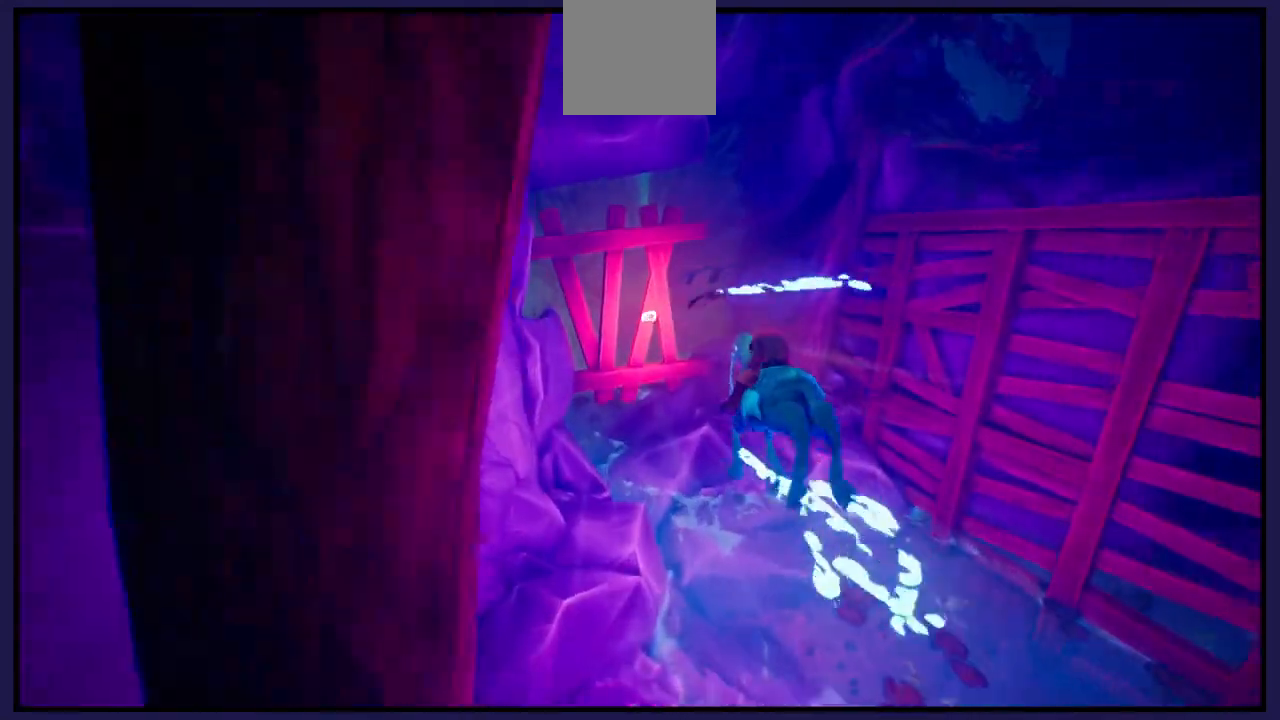
{"buttons": [], "left_stick": "center", "right_stick": "center", "events": [[83, "L1", "down"], [217, "L1", "up"], [350, "L1", "down"], [450, "L1", "up"]]}
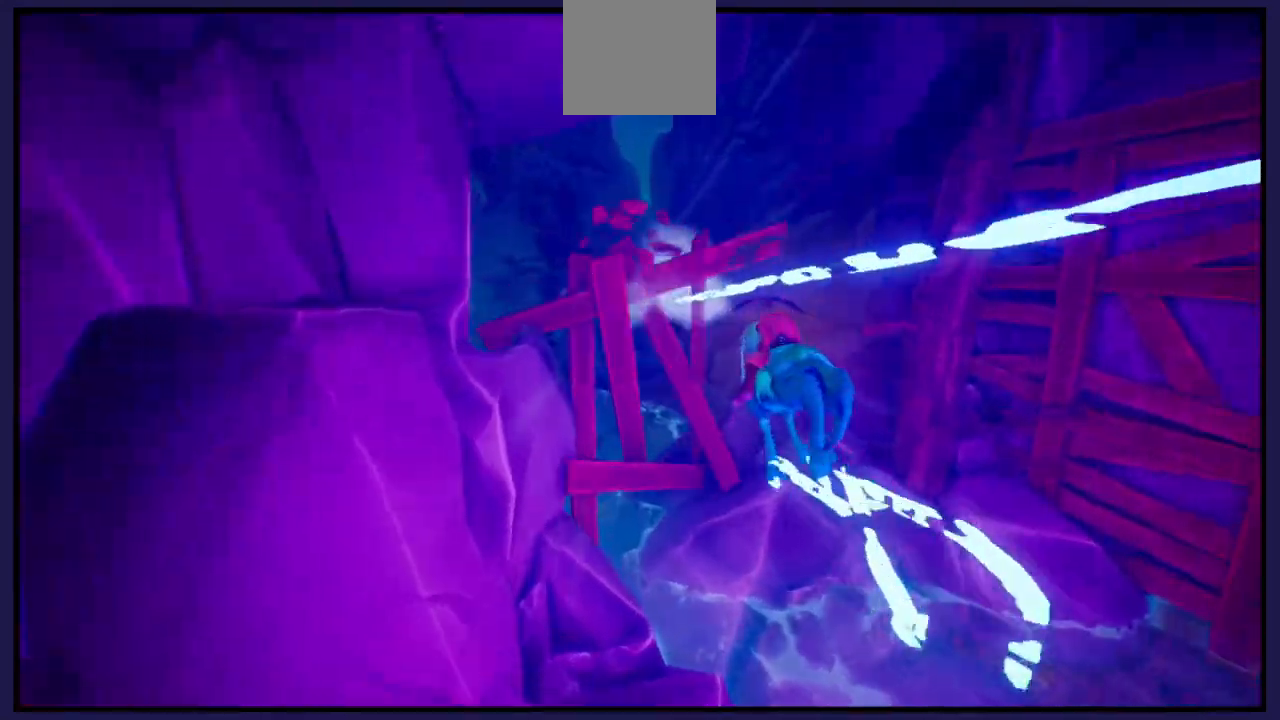
{"buttons": [], "left_stick": "left", "right_stick": "center", "events": [[117, "L1", "down"], [217, "left_stick", "left"], [233, "L1", "up"]]}
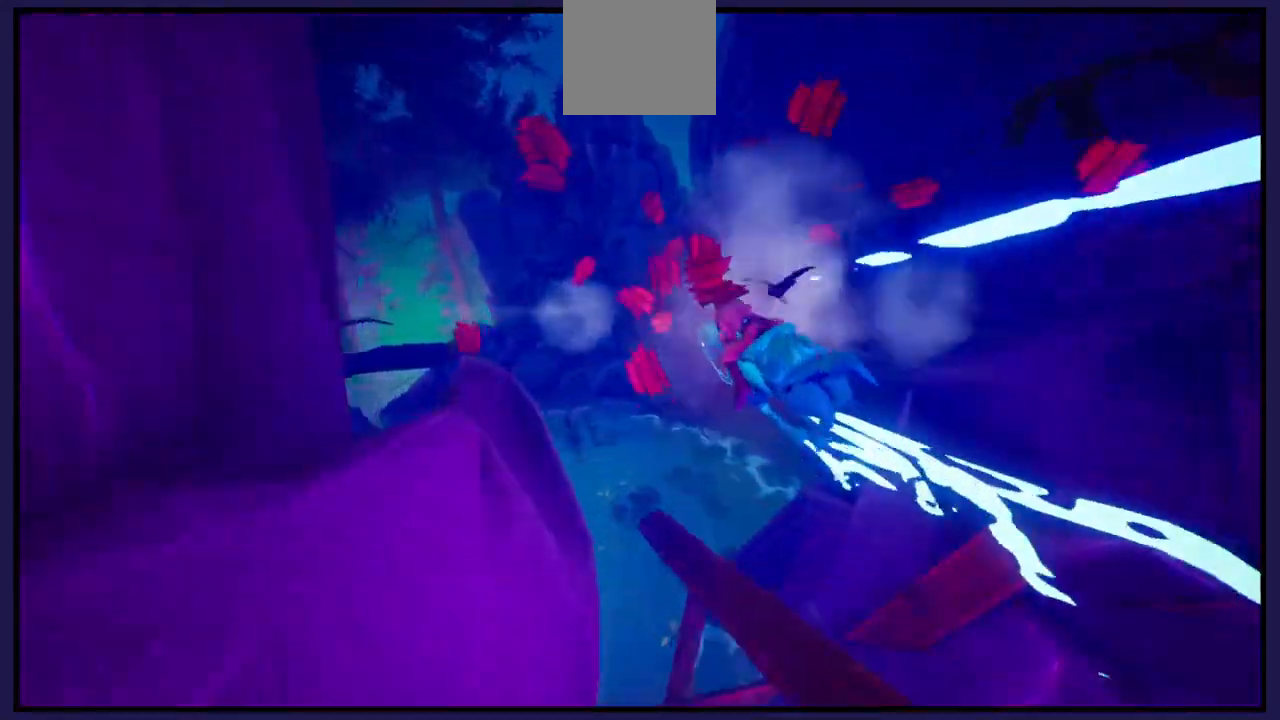
{"buttons": [], "left_stick": "center", "right_stick": "center", "events": [[67, "L1", "down"], [183, "L1", "up"], [300, "L1", "down"], [367, "left_stick", "up-left"], [433, "L1", "up"], [467, "left_stick", "center"]]}
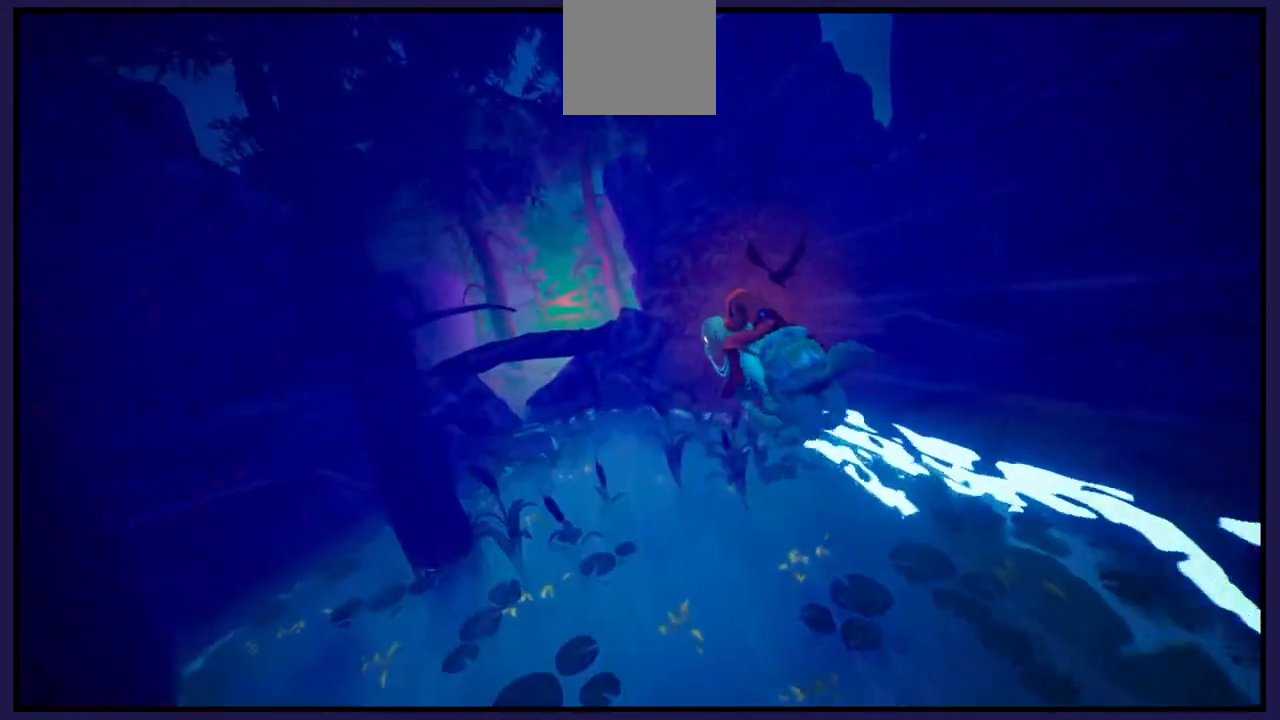
{"buttons": [], "left_stick": "center", "right_stick": "center", "events": [[50, "L1", "down"], [183, "L1", "up"], [333, "L1", "down"], [417, "L1", "up"]]}
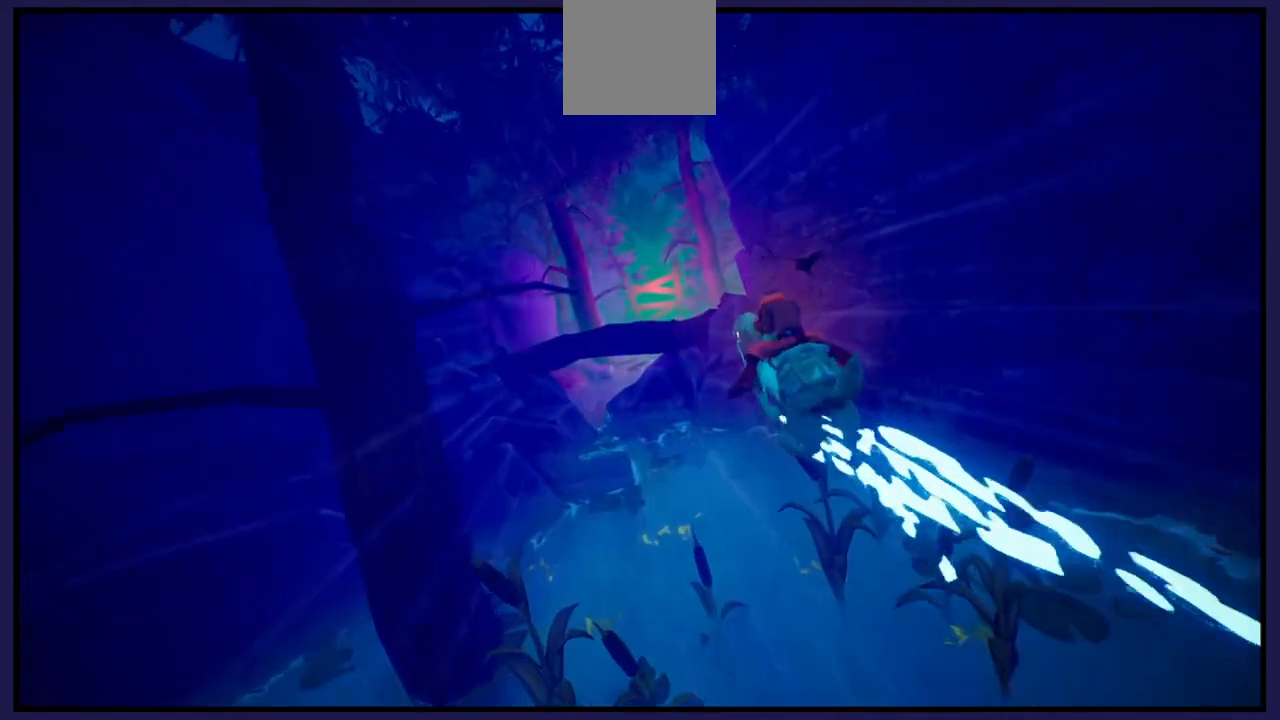
{"buttons": [], "left_stick": "center", "right_stick": "center", "events": [[367, "L1", "down"], [450, "L1", "up"]]}
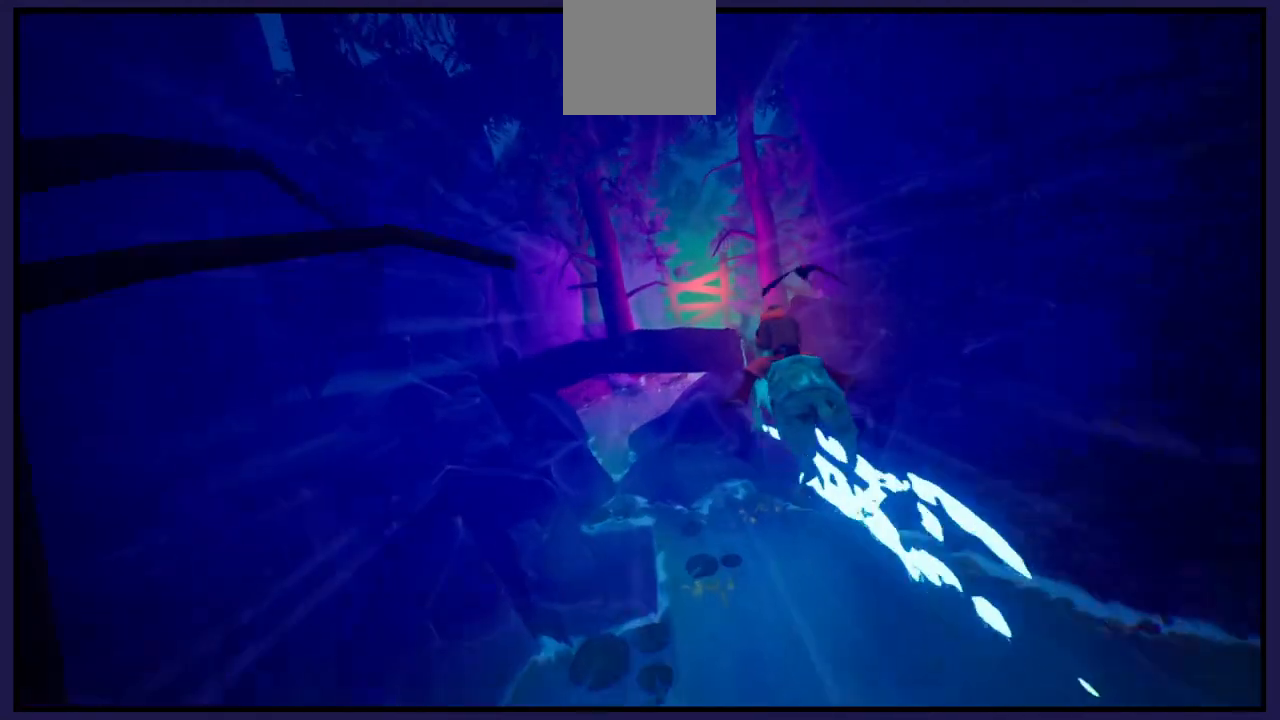
{"buttons": ["L1"], "left_stick": "up", "right_stick": "center", "events": [[133, "L1", "down"], [200, "L1", "up"], [233, "left_stick", "right"], [450, "L1", "down"], [450, "left_stick", "up"]]}
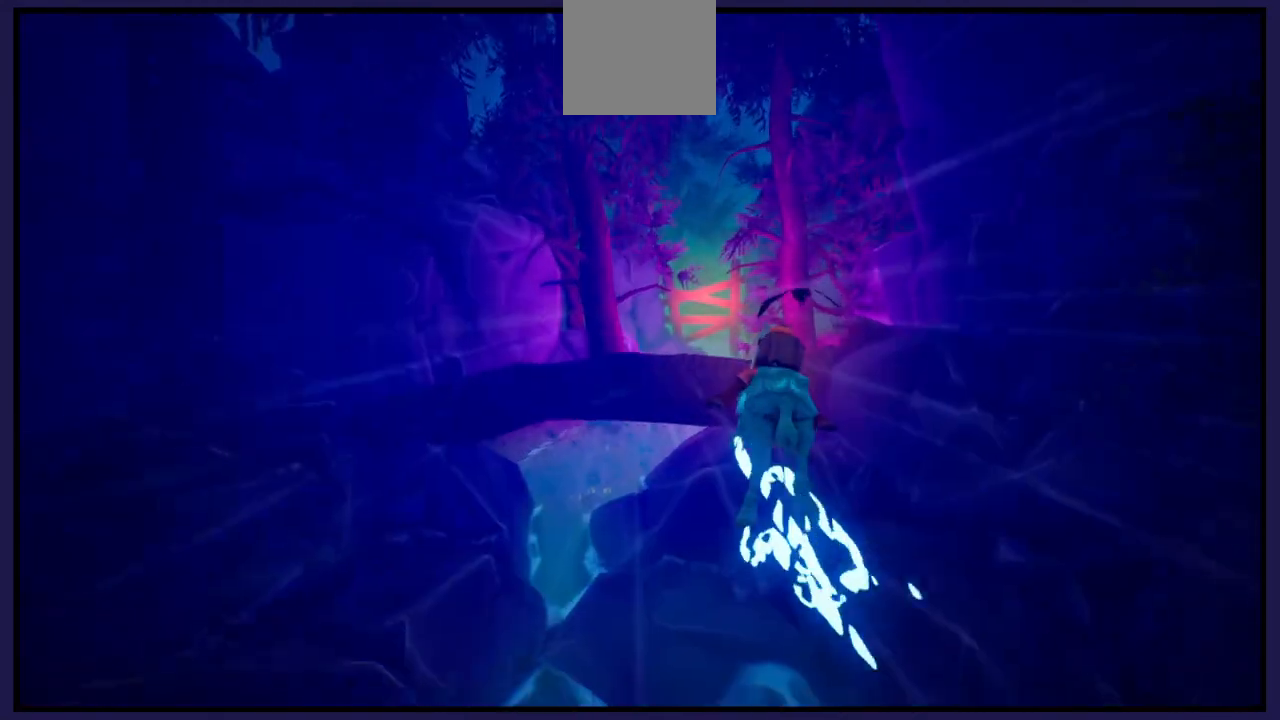
{"buttons": [], "left_stick": "up-left", "right_stick": "center", "events": [[67, "L1", "up"], [167, "L1", "down"], [283, "A", "down"], [317, "L1", "up"], [383, "left_stick", "up-left"], [433, "A", "up"]]}
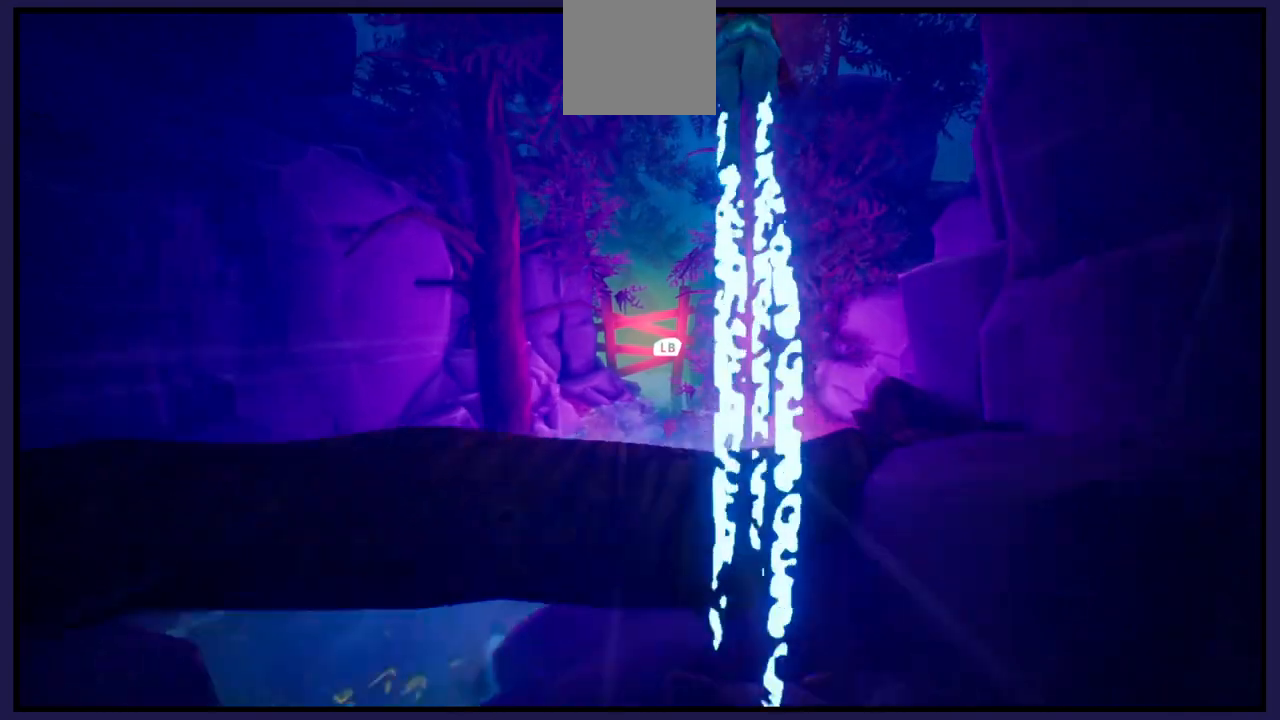
{"buttons": [], "left_stick": "up", "right_stick": "center", "events": [[50, "L1", "down"], [200, "L1", "up"], [233, "left_stick", "up"], [317, "L1", "down"], [433, "L1", "up"]]}
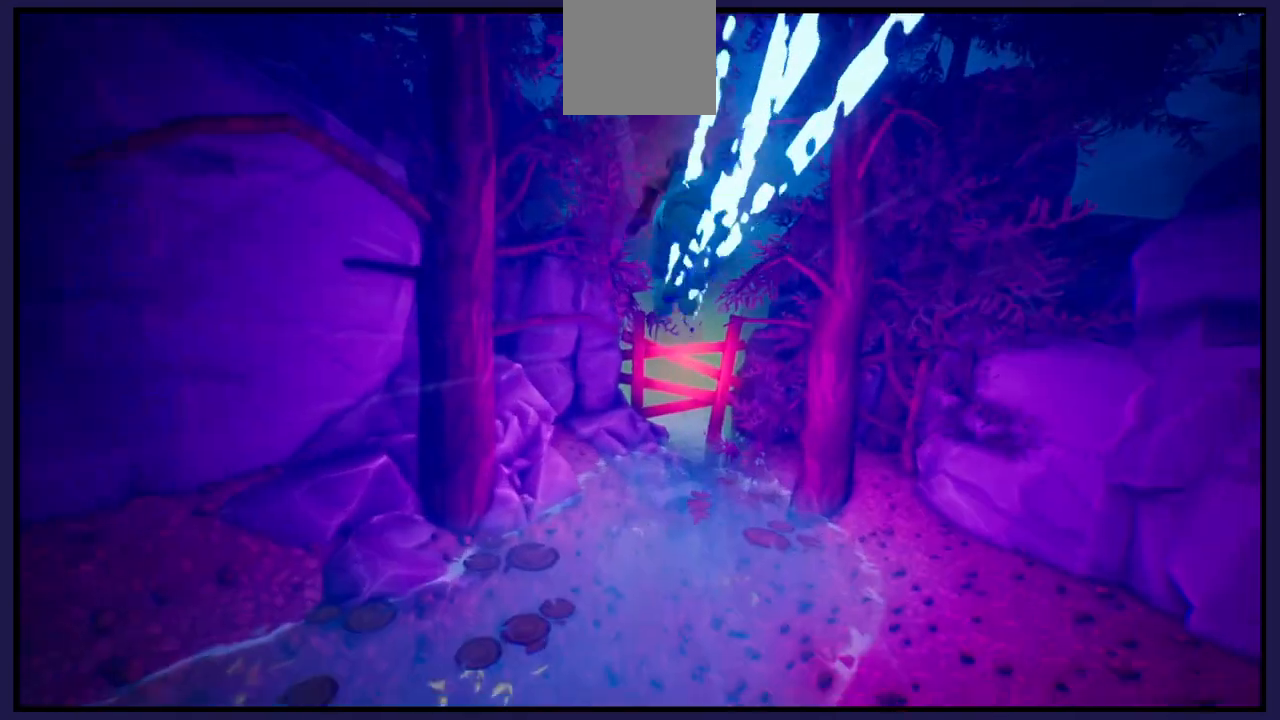
{"buttons": [], "left_stick": "up", "right_stick": "center", "events": [[83, "L1", "down"], [200, "L1", "up"], [350, "L1", "down"], [450, "L1", "up"]]}
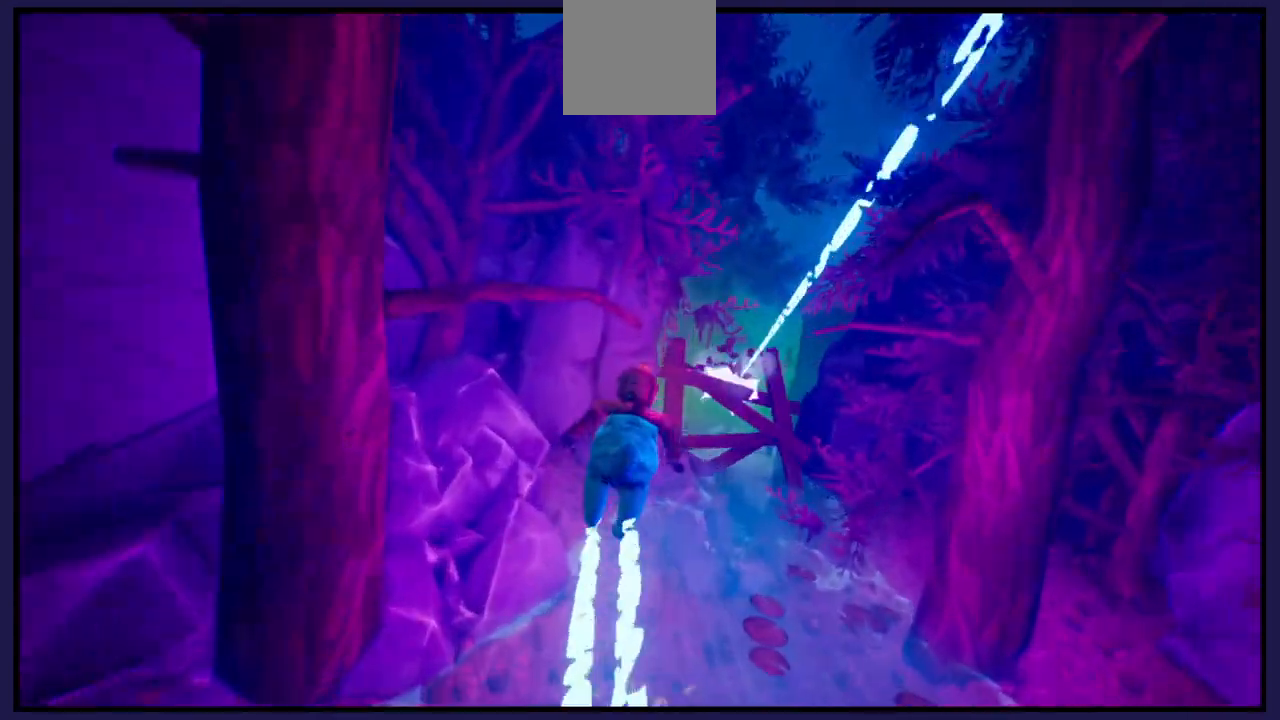
{"buttons": [], "left_stick": "up-right", "right_stick": "center", "events": [[150, "left_stick", "up-right"], [300, "L1", "down"], [400, "L1", "up"]]}